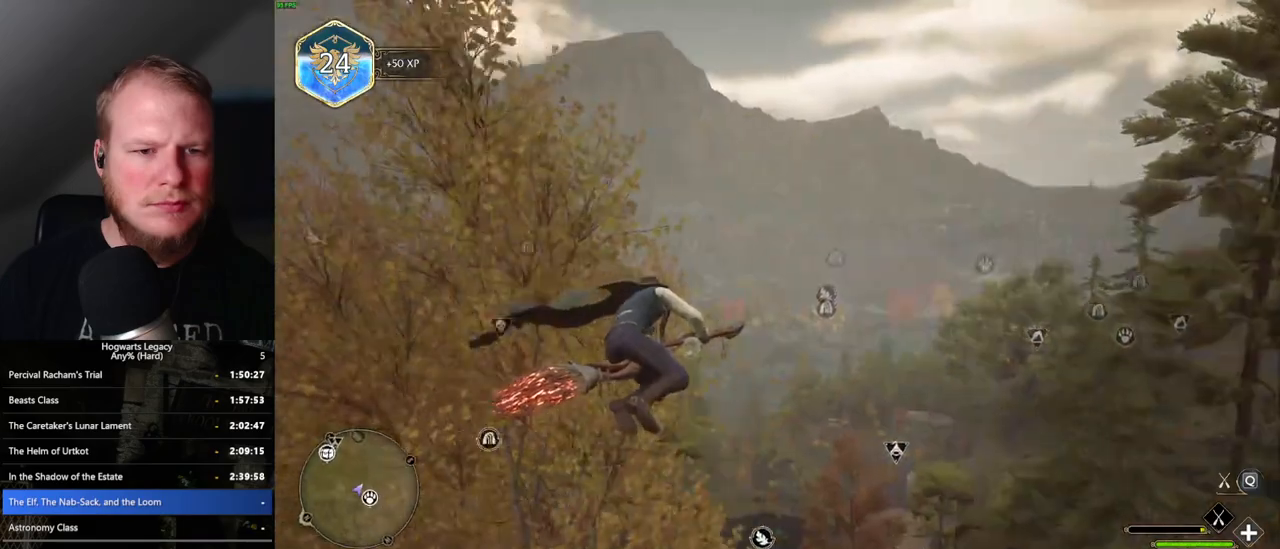
Gameplay with keyboard and mouse; each line is a JSON object with the keys and mouse buttons held at the frame after it. "events" lists presses ("down") and releases ("up") of ".", "/", "0", "1", "2", "3", "4", "5", "6", "7", "8", "9", "a", "alt_l", "alt_r", "b", "backslash", "backspace", "c", "caps_lock", "comma", "ctrl_l", "ctrl_r", "d", "e", "equals", "escape", "f", "f1", "f10", "f11", "f12", "f2", "f3", "f4", "f5", "f6", "f7", "f8", "f9", "g", "h", "i", "j", "k", "l", "lbracket", "m", "minus", "n", "o", "p", "q", "quote", "r", "rbracket", "return", "s", "semicolon", "shift_l", "shift_r", "space", "super", "t", "tab", "tilde", "u", "v", "w", "x", "y", "z", "mouse_left", "mouse_wheel", "mouse_right", "mouse_mb4" and "mouse_mb5" between this image and that frame as [ms after this image, input, new state], when the widget could be followed in between. "mouse_left", "mouse_wheel", "mouse_right", "mouse_mb4", "mouse_mb5" = the "left", "wheel", "right", "mb4", "mb5" buttons of the "mouse" list. No other keys are recorded. "wheel" means that the mouse wheel is clicked or scrolled. Mouse movement is not recorded.
{"keys": ["ctrl_l", "w"], "mouse": [], "events": []}
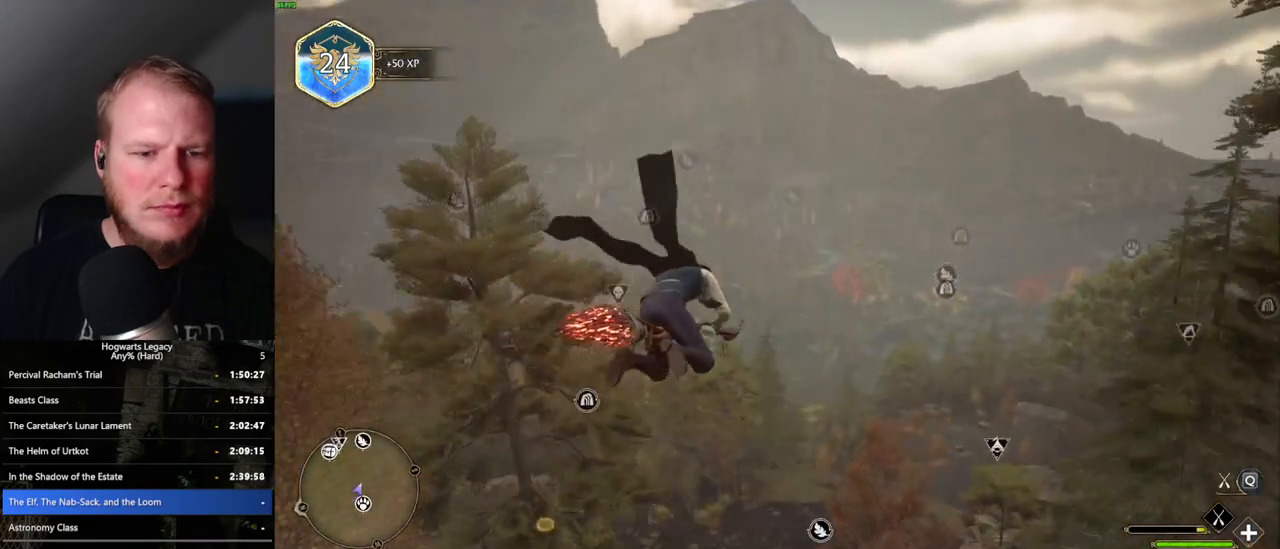
{"keys": ["a", "ctrl_l", "w"], "mouse": [], "events": [[267, "a", "down"]]}
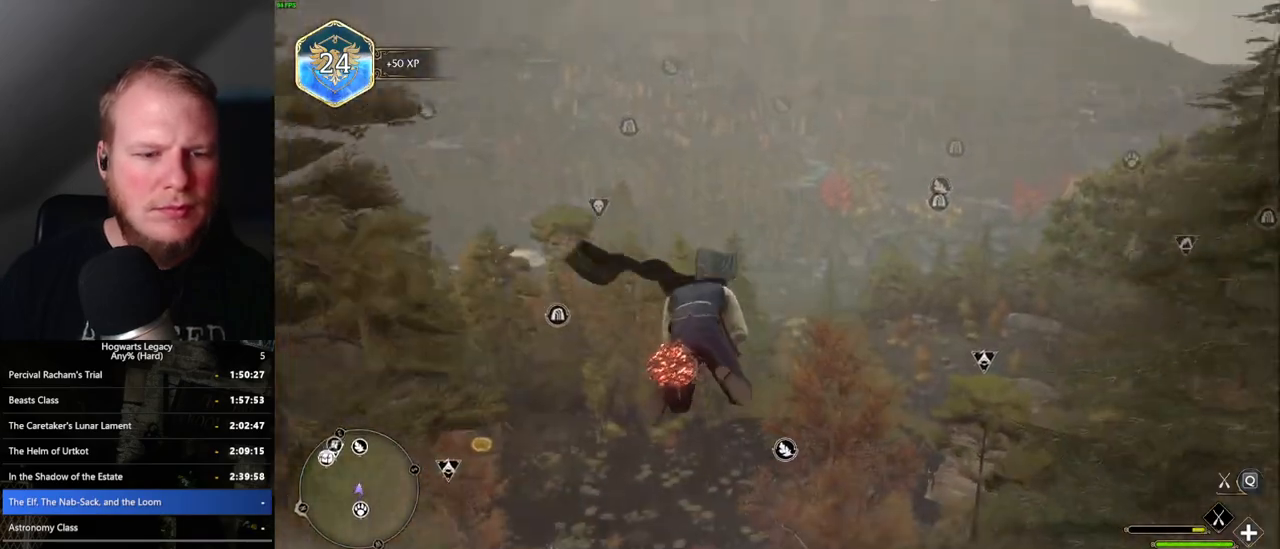
{"keys": ["a", "ctrl_l", "w"], "mouse": [], "events": []}
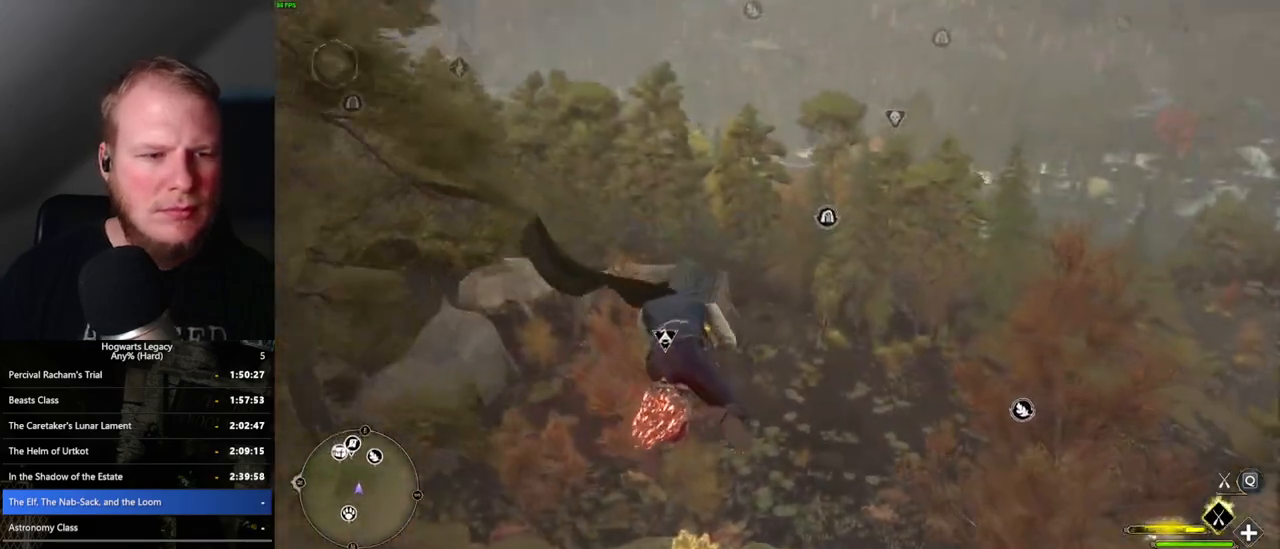
{"keys": ["ctrl_l", "w"], "mouse": [], "events": [[200, "a", "up"]]}
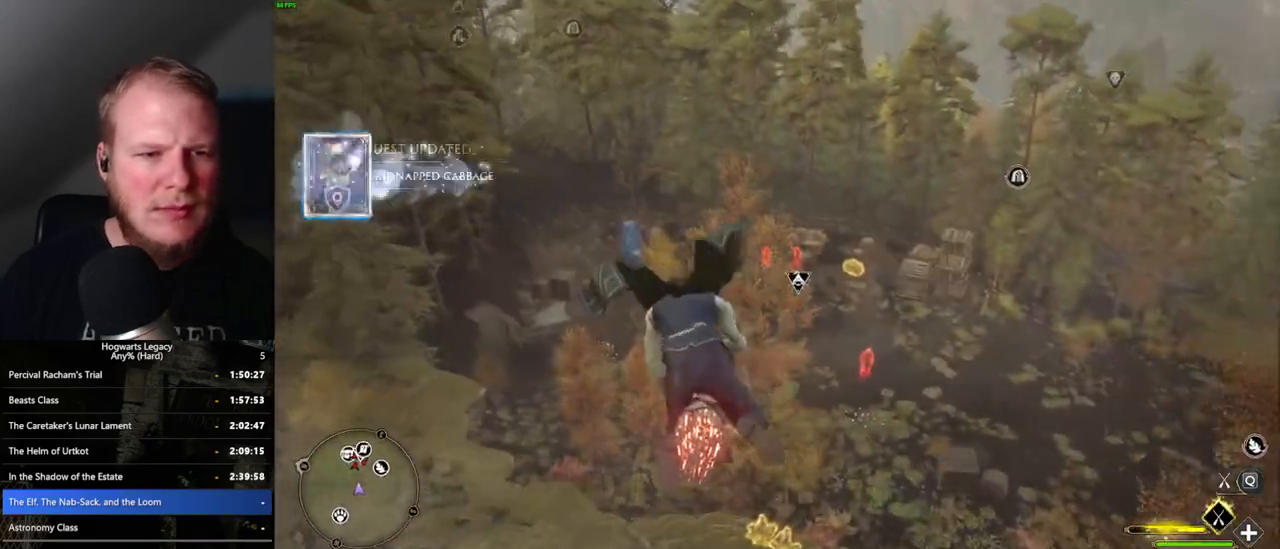
{"keys": ["ctrl_l", "w"], "mouse": [], "events": [[33, "d", "down"], [400, "d", "up"]]}
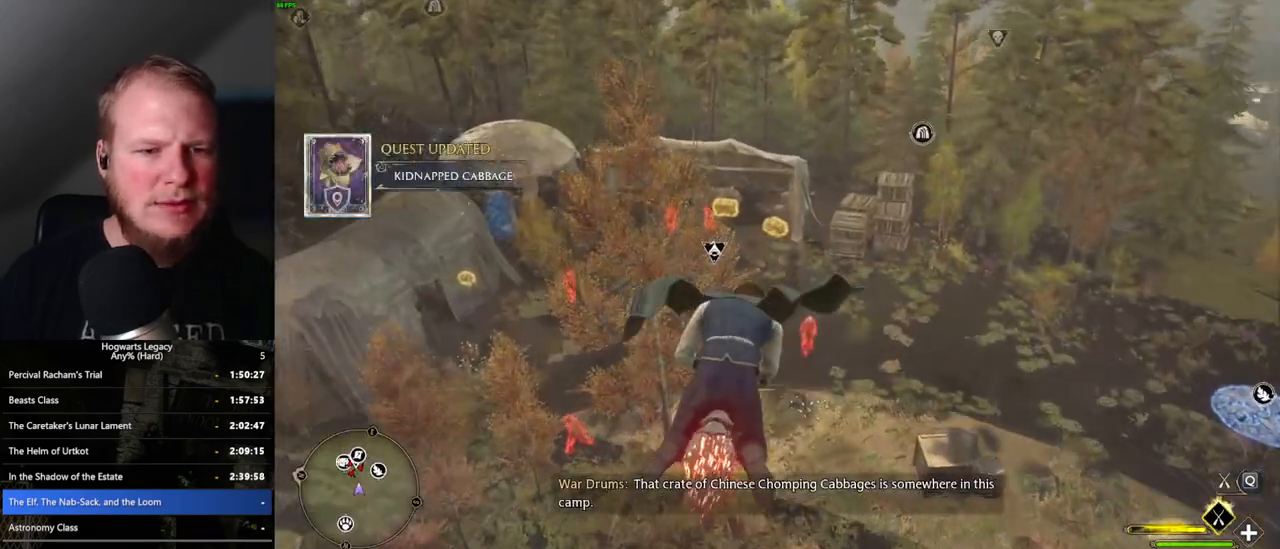
{"keys": ["ctrl_l", "w"], "mouse": [], "events": []}
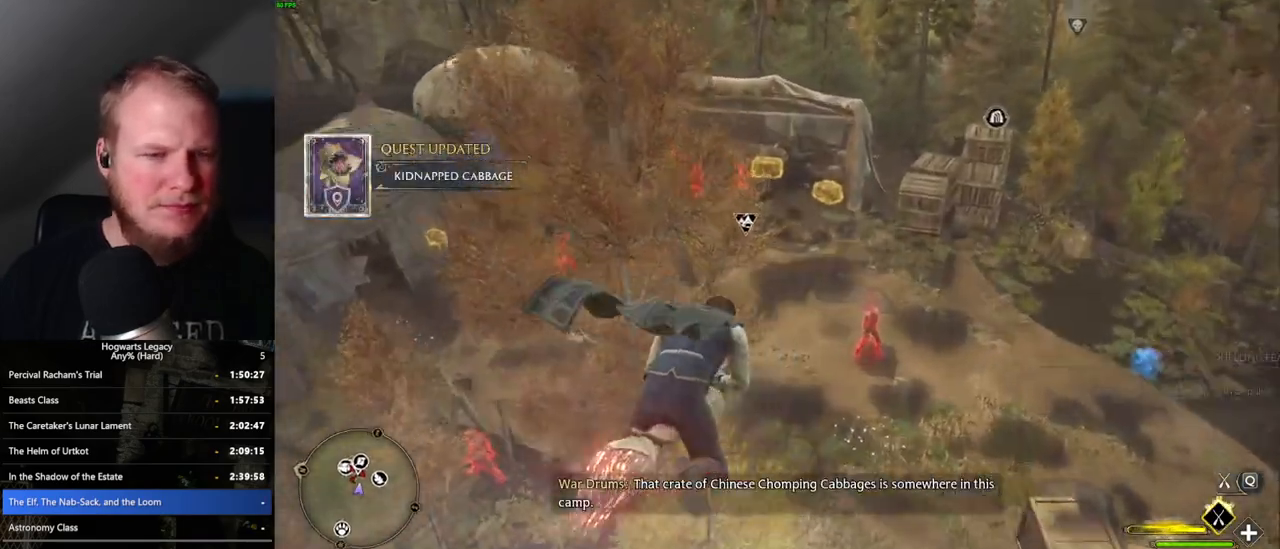
{"keys": ["ctrl_l", "w"], "mouse": [], "events": [[67, "a", "down"], [217, "a", "up"]]}
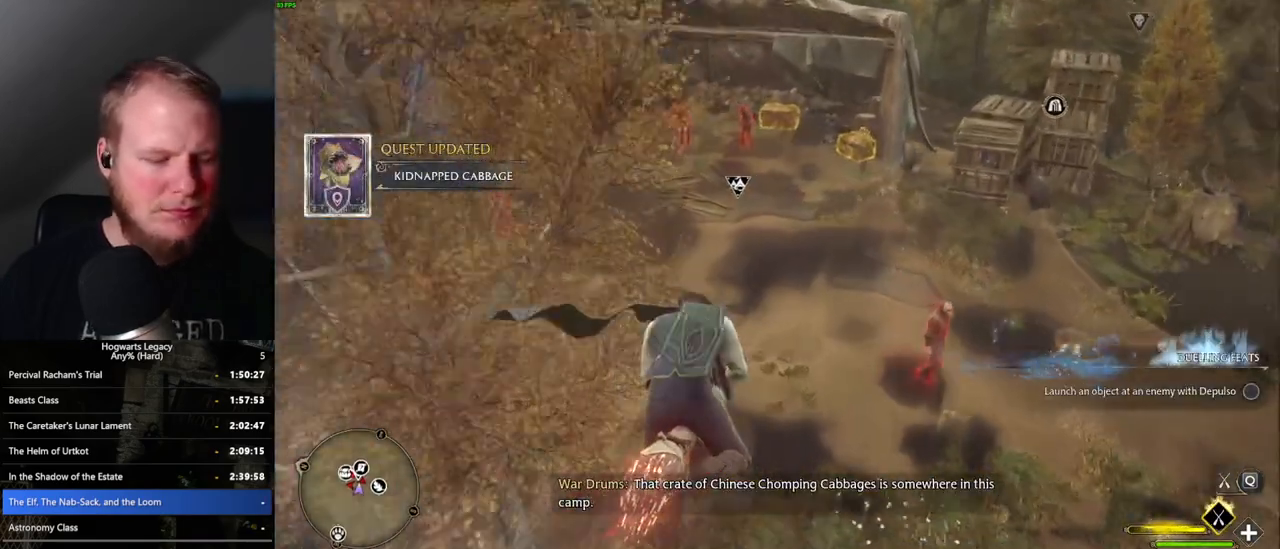
{"keys": ["ctrl_l", "w"], "mouse": [], "events": []}
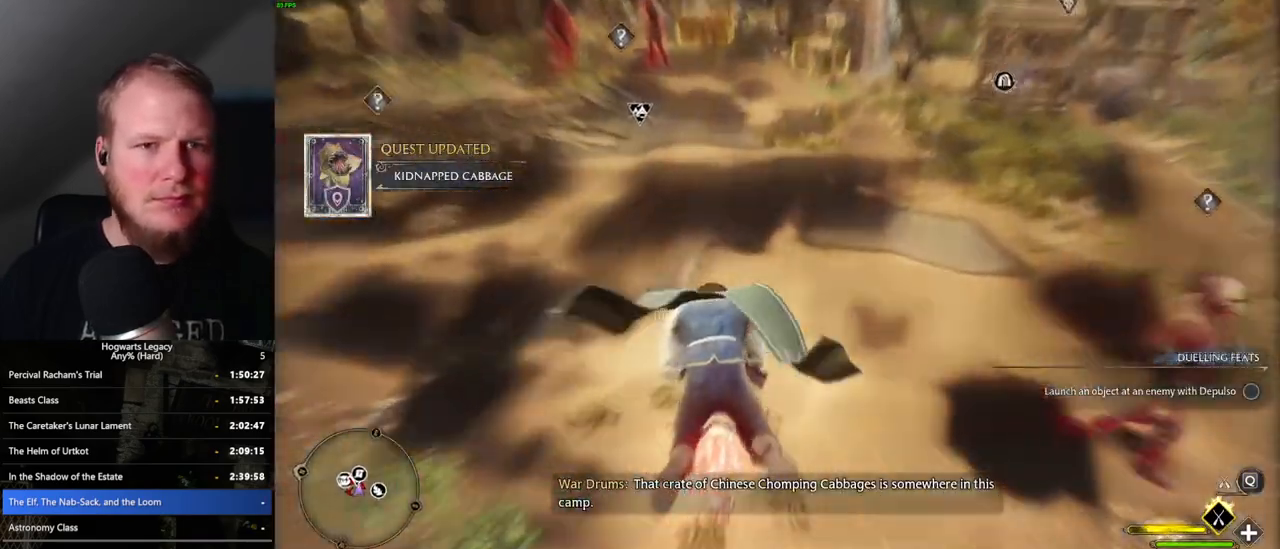
{"keys": ["w"], "mouse": [], "events": [[50, "ctrl_l", "up"], [133, "b", "down"], [283, "b", "up"]]}
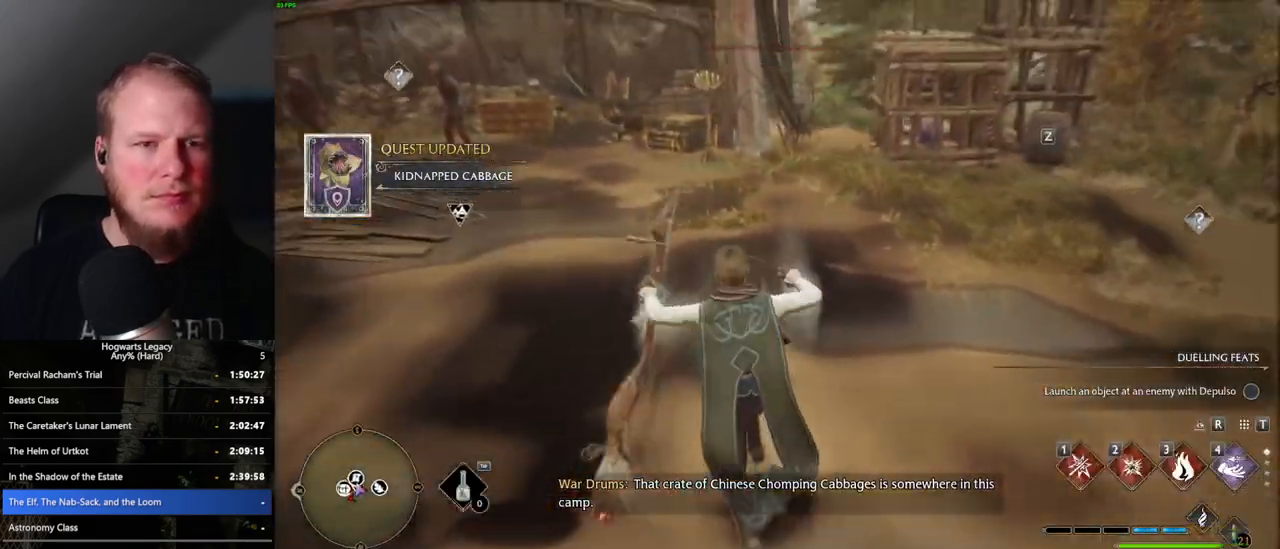
{"keys": ["w"], "mouse": [], "events": []}
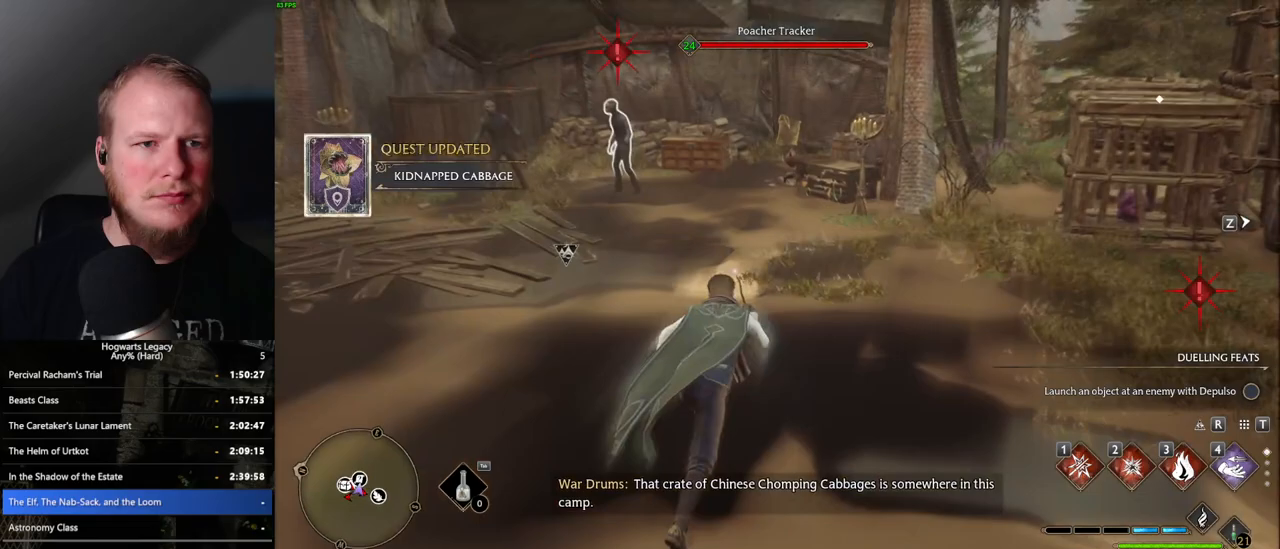
{"keys": ["w"], "mouse": [], "events": [[417, "w", "up"], [450, "w", "down"]]}
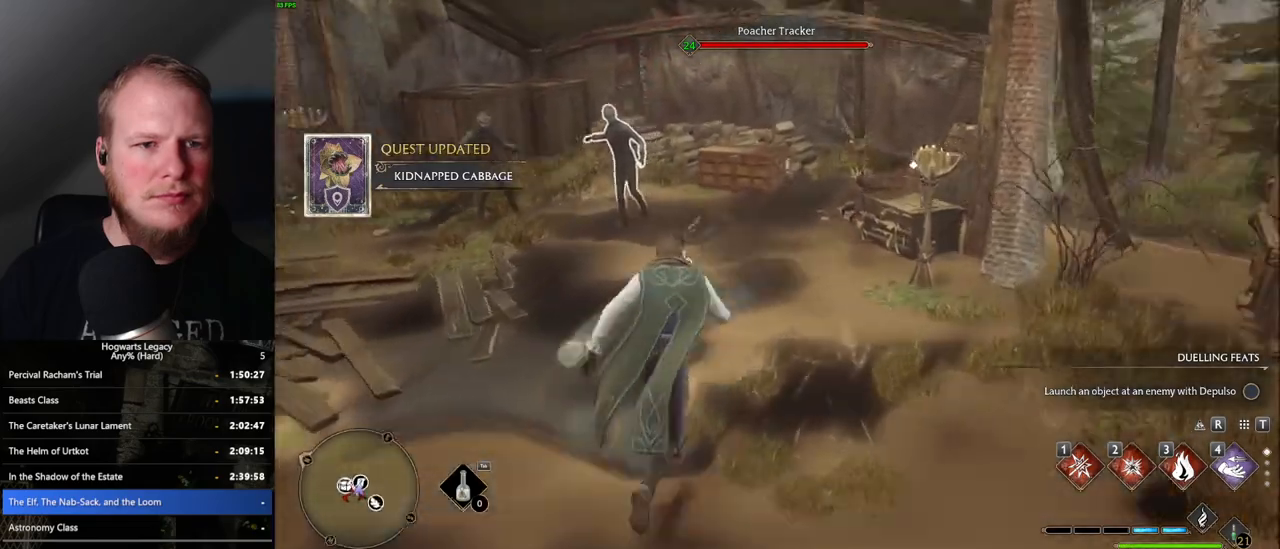
{"keys": ["a"], "mouse": [], "events": [[33, "w", "up"], [283, "a", "down"]]}
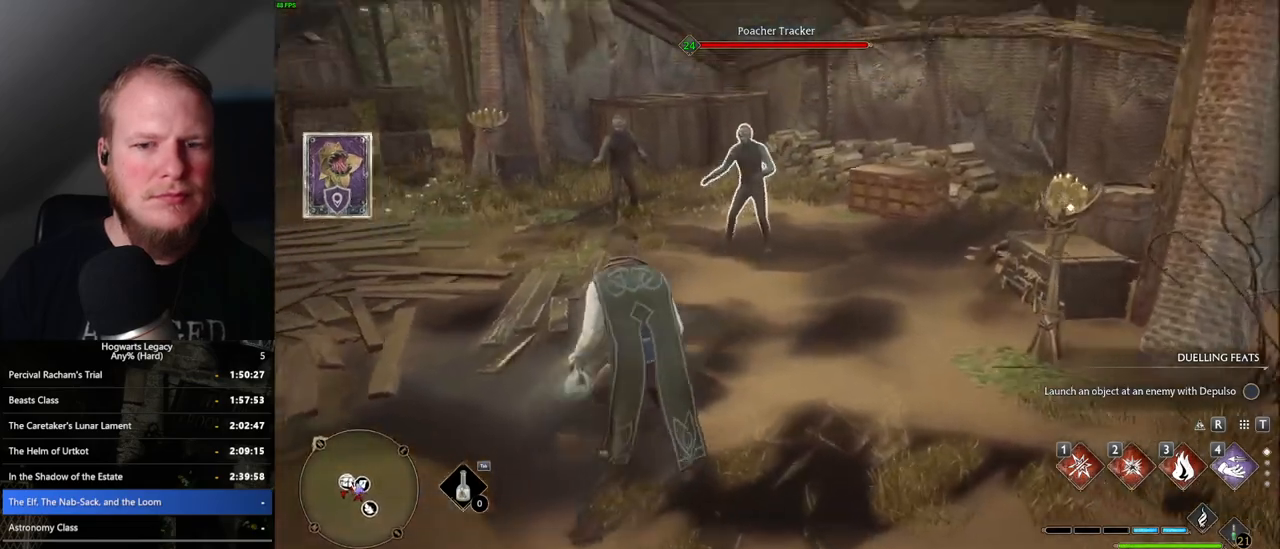
{"keys": ["a", "s"], "mouse": [], "events": [[300, "s", "down"]]}
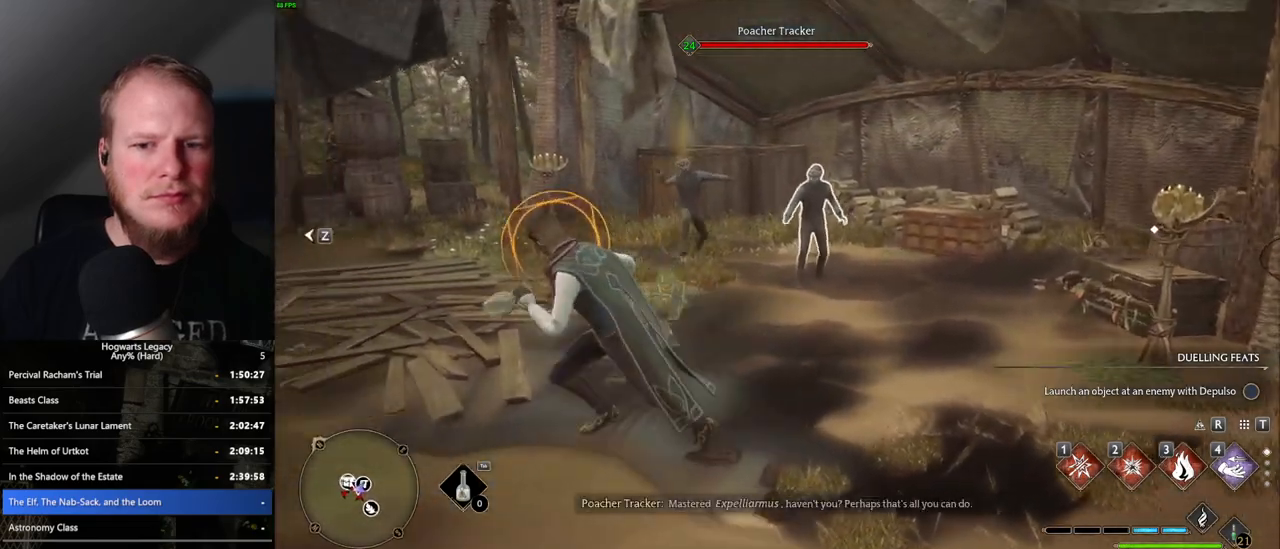
{"keys": ["d"], "mouse": [], "events": [[100, "space", "down"], [167, "a", "up"], [250, "space", "up"], [317, "d", "down"], [467, "s", "up"]]}
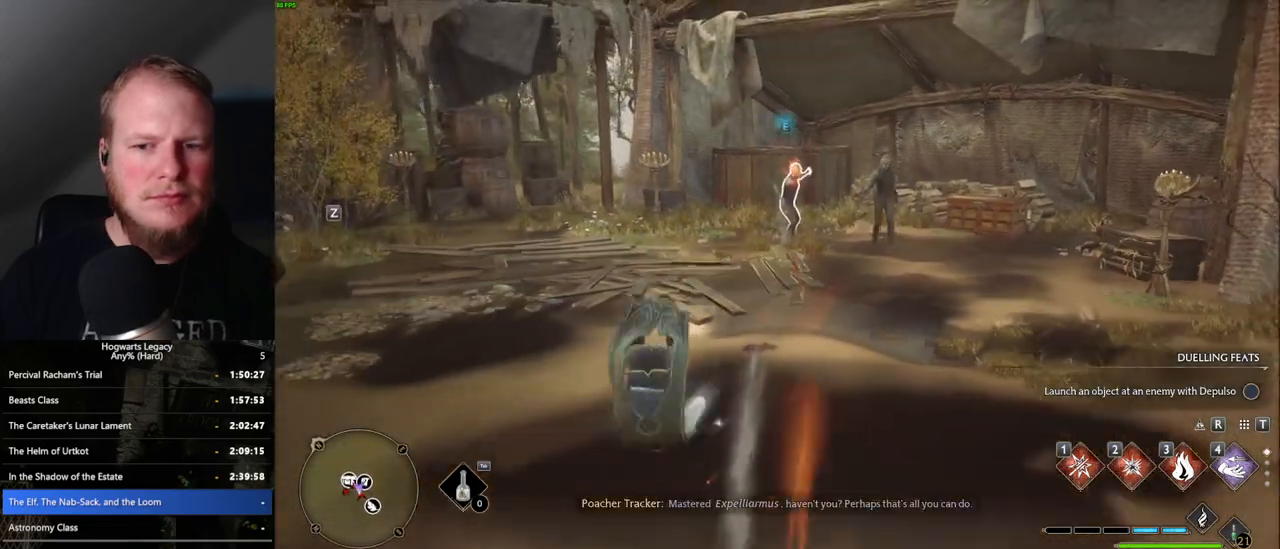
{"keys": [], "mouse": [], "events": [[350, "d", "up"]]}
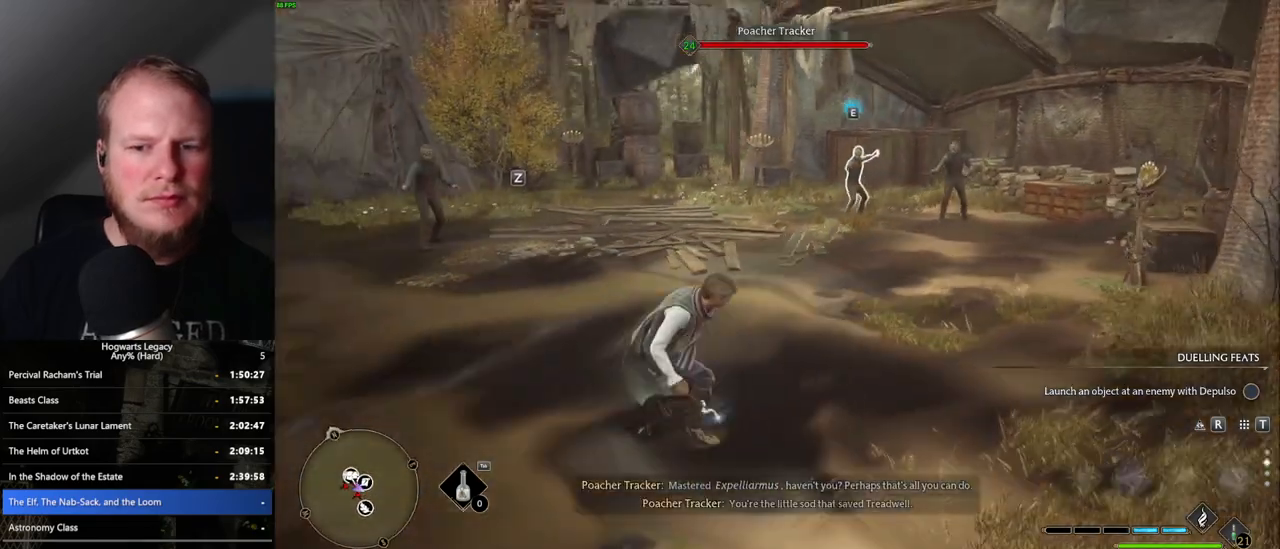
{"keys": ["a", "s"], "mouse": [], "events": [[17, "a", "down"], [333, "s", "down"]]}
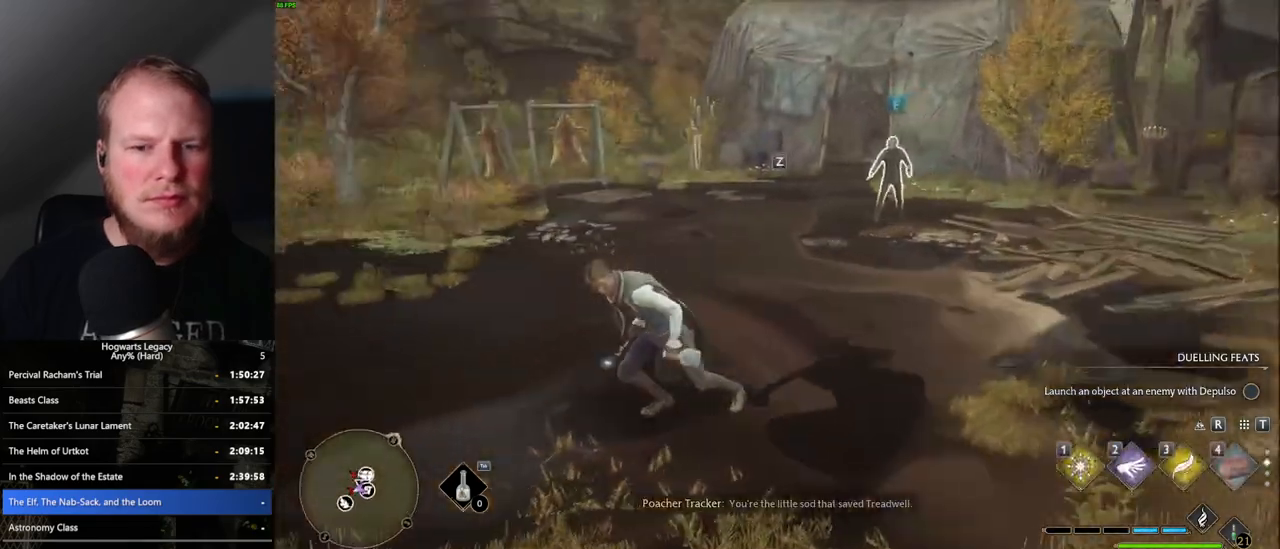
{"keys": ["a"], "mouse": [], "events": [[267, "s", "up"]]}
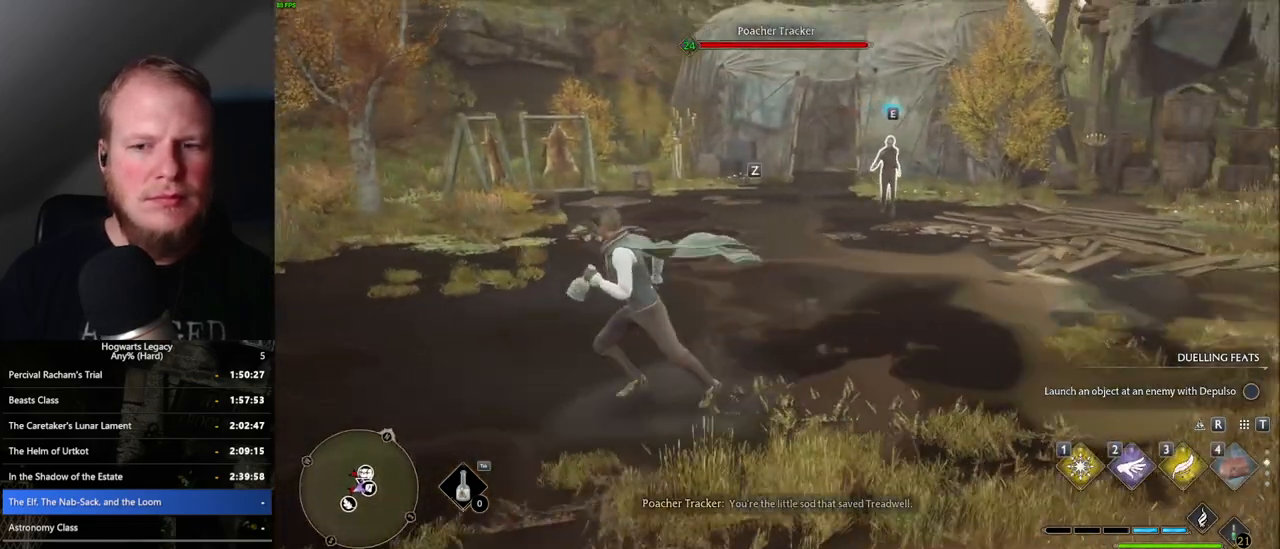
{"keys": ["w"], "mouse": [], "events": [[150, "a", "up"], [300, "w", "down"]]}
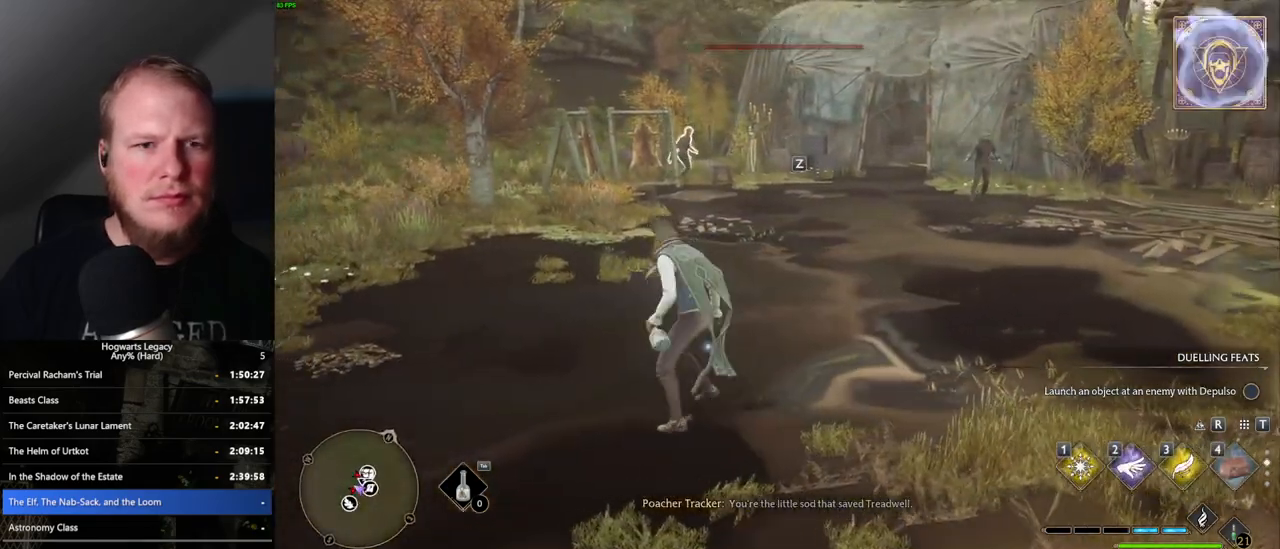
{"keys": ["a", "s"], "mouse": [], "events": [[217, "a", "down"], [300, "w", "up"], [467, "s", "down"]]}
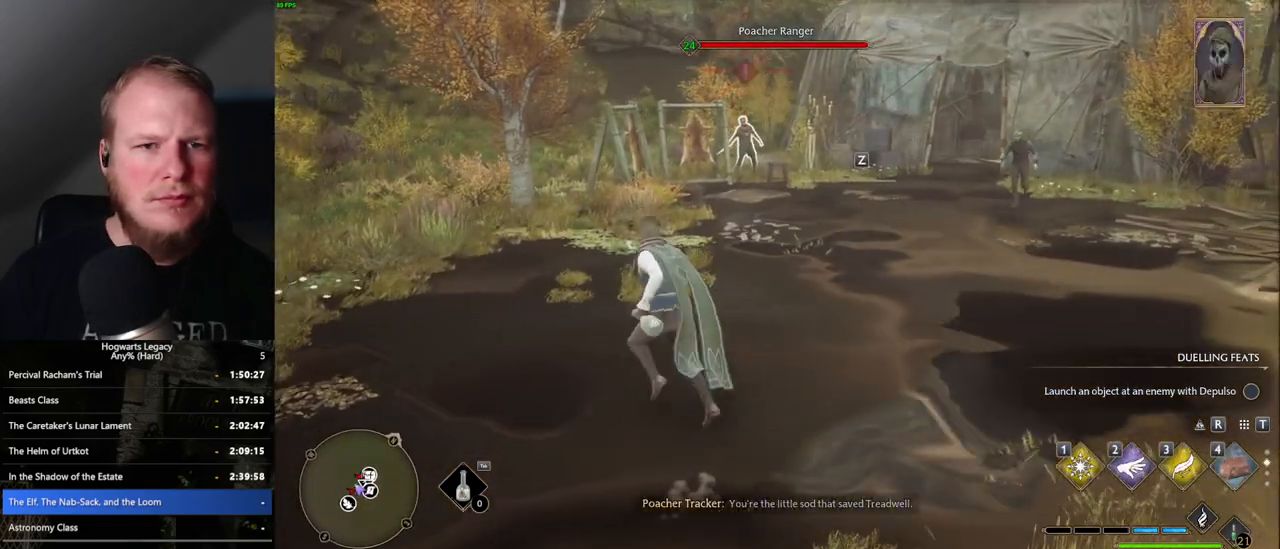
{"keys": ["d"], "mouse": [], "events": [[117, "a", "up"], [133, "d", "down"], [267, "s", "up"]]}
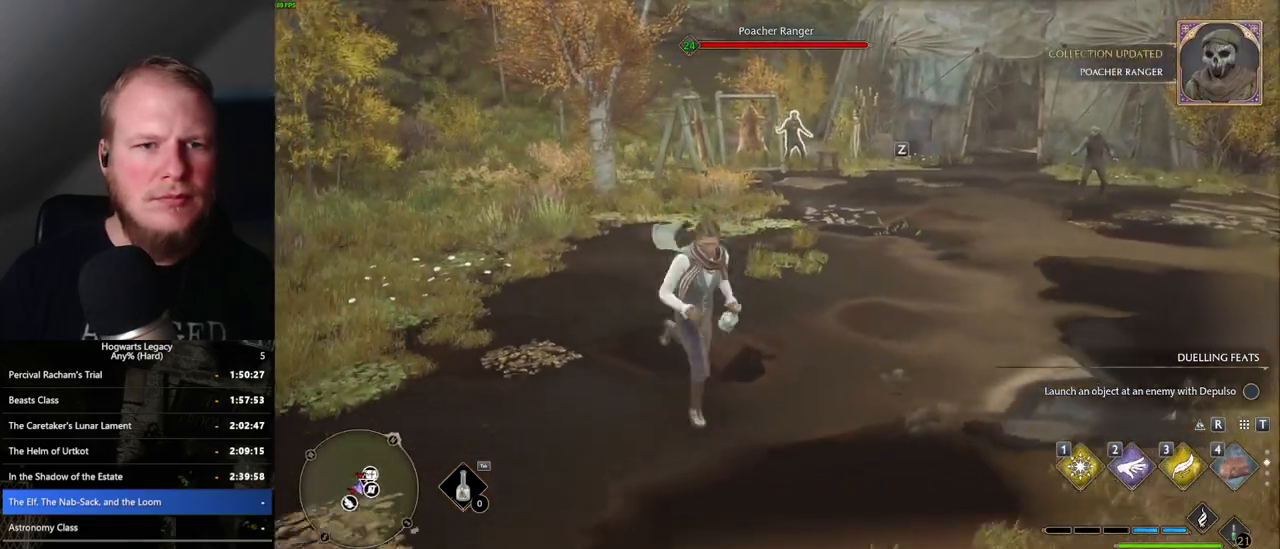
{"keys": ["w"], "mouse": [], "events": [[400, "w", "down"], [467, "d", "up"]]}
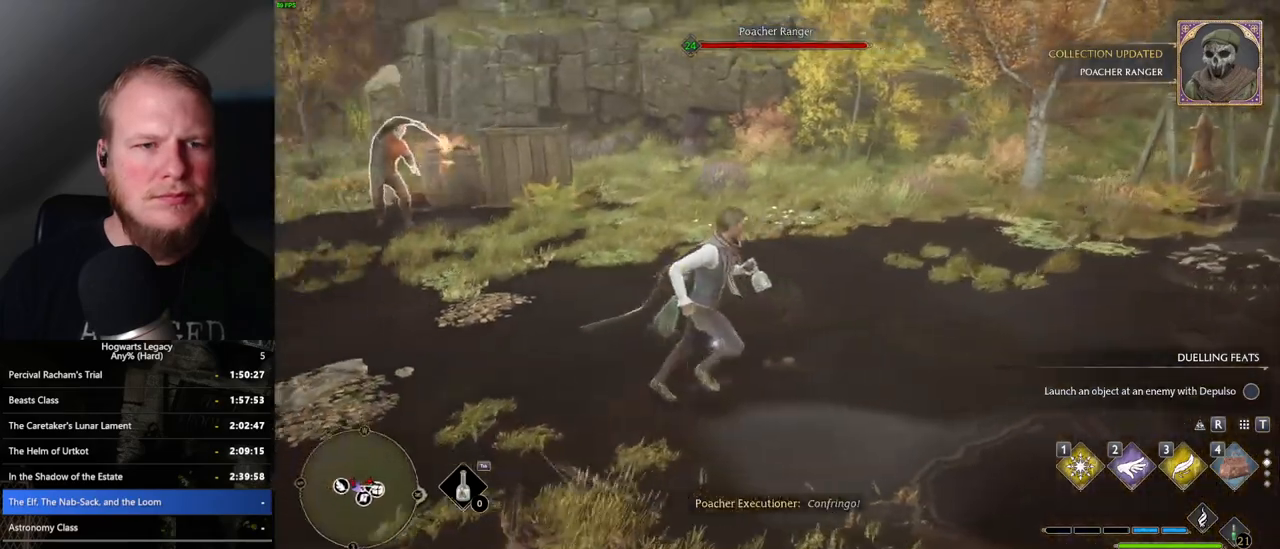
{"keys": ["w"], "mouse": [], "events": [[100, "a", "down"], [350, "a", "up"]]}
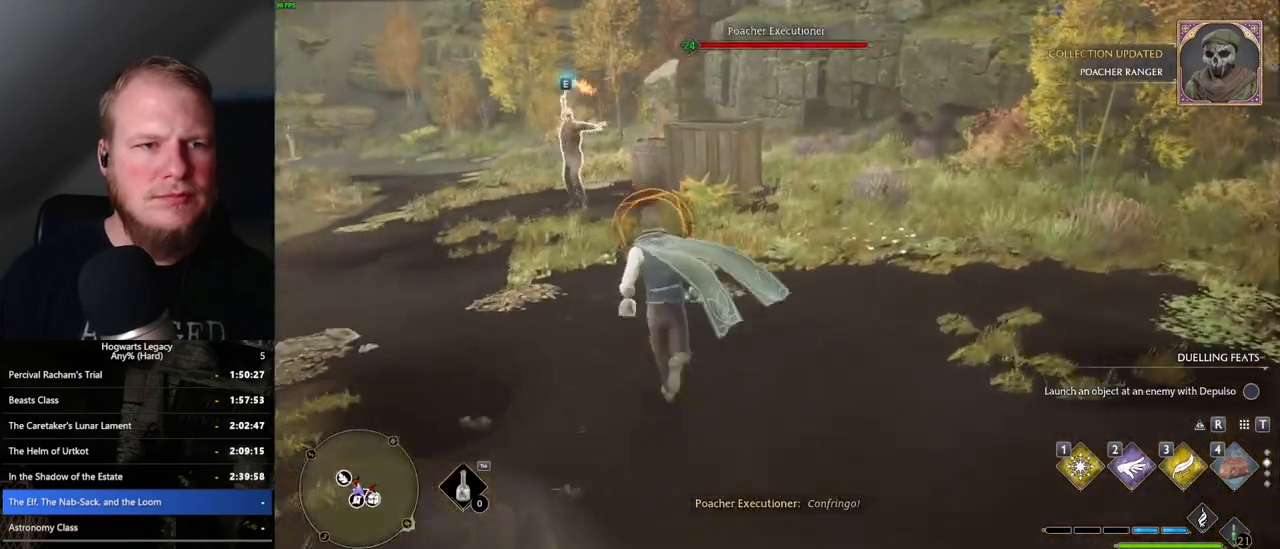
{"keys": ["d", "shift_l", "w"], "mouse": [], "events": [[217, "d", "down"], [283, "space", "down"], [383, "shift_l", "down"], [417, "space", "up"]]}
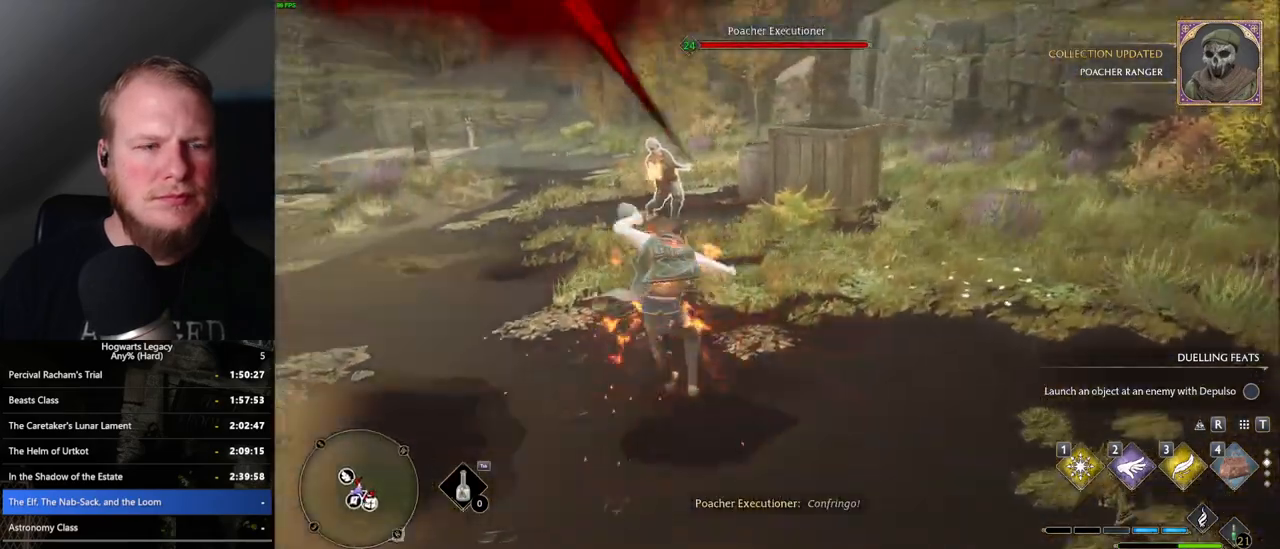
{"keys": ["g", "w"], "mouse": [], "events": [[17, "shift_l", "up"], [233, "d", "up"], [433, "g", "down"]]}
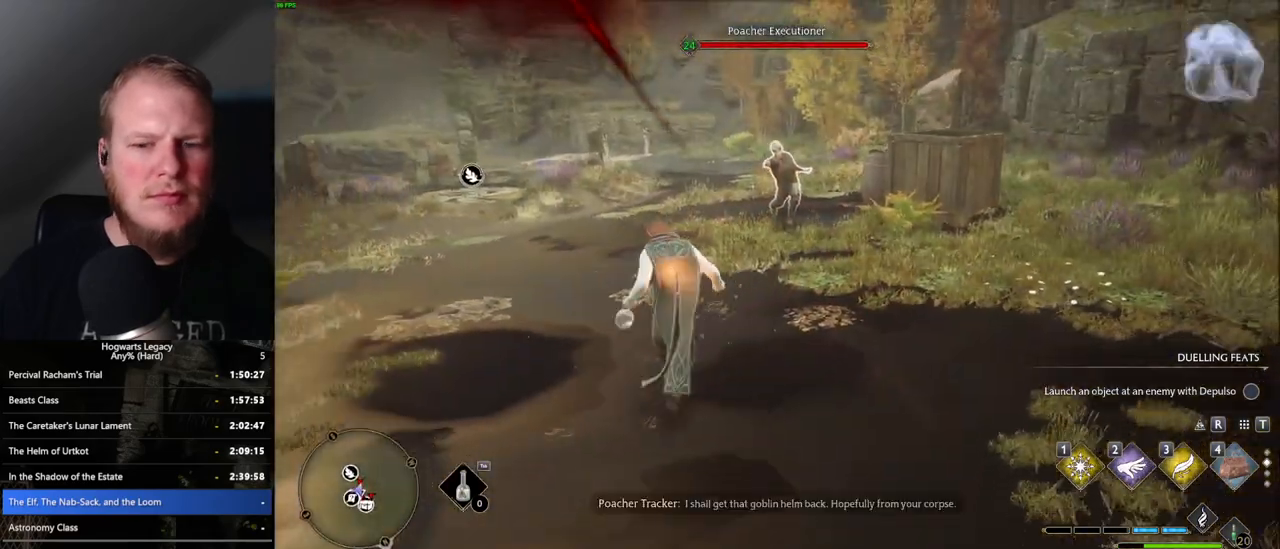
{"keys": ["d", "space", "w"], "mouse": [], "events": [[33, "g", "up"], [383, "space", "down"], [450, "d", "down"]]}
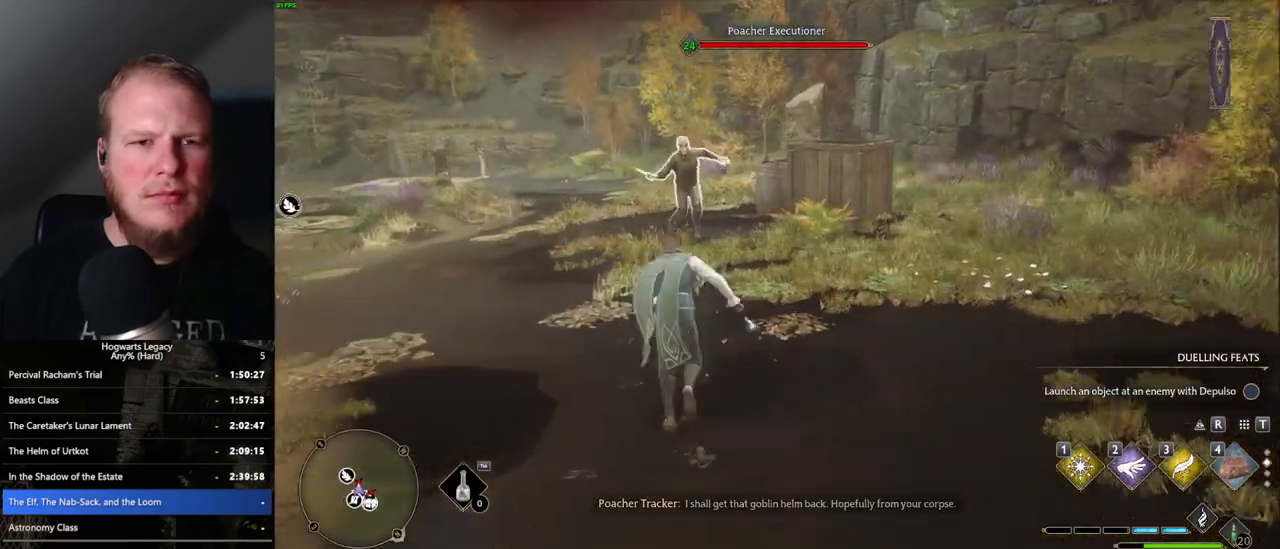
{"keys": ["d"], "mouse": [], "events": [[300, "space", "up"], [433, "w", "up"]]}
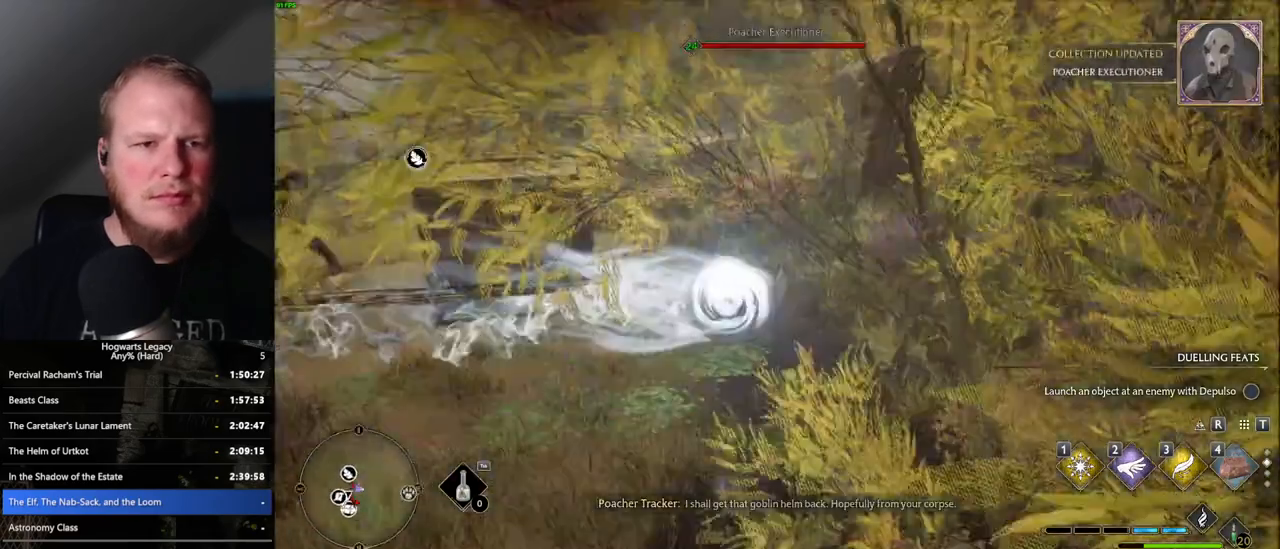
{"keys": ["d"], "mouse": [], "events": []}
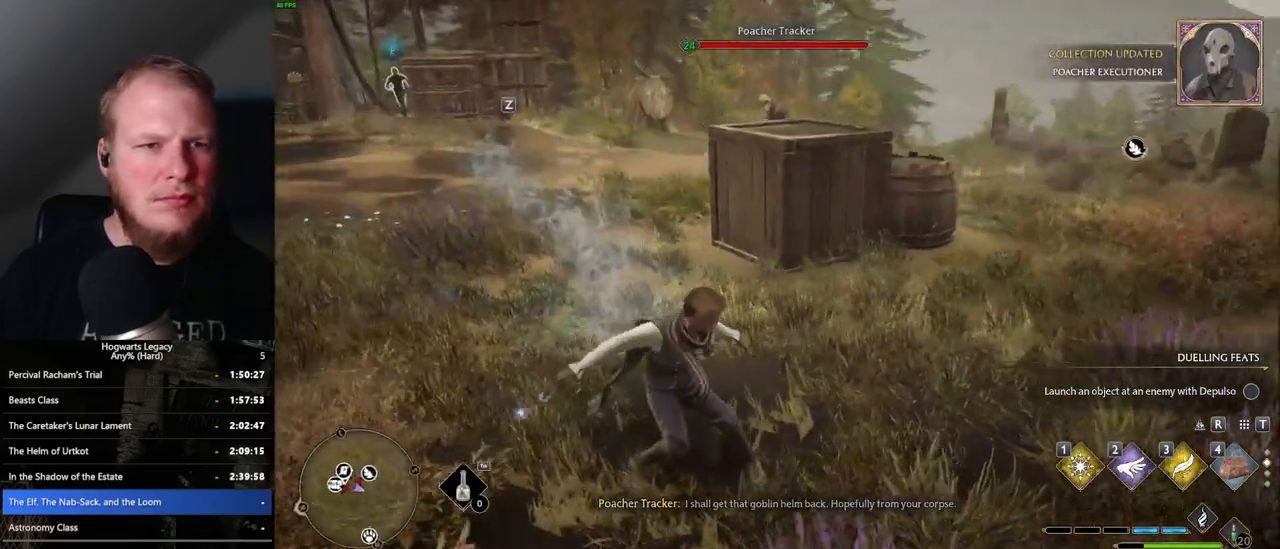
{"keys": [], "mouse": ["right"], "events": [[233, "d", "up"], [283, "mouse_right", "down"]]}
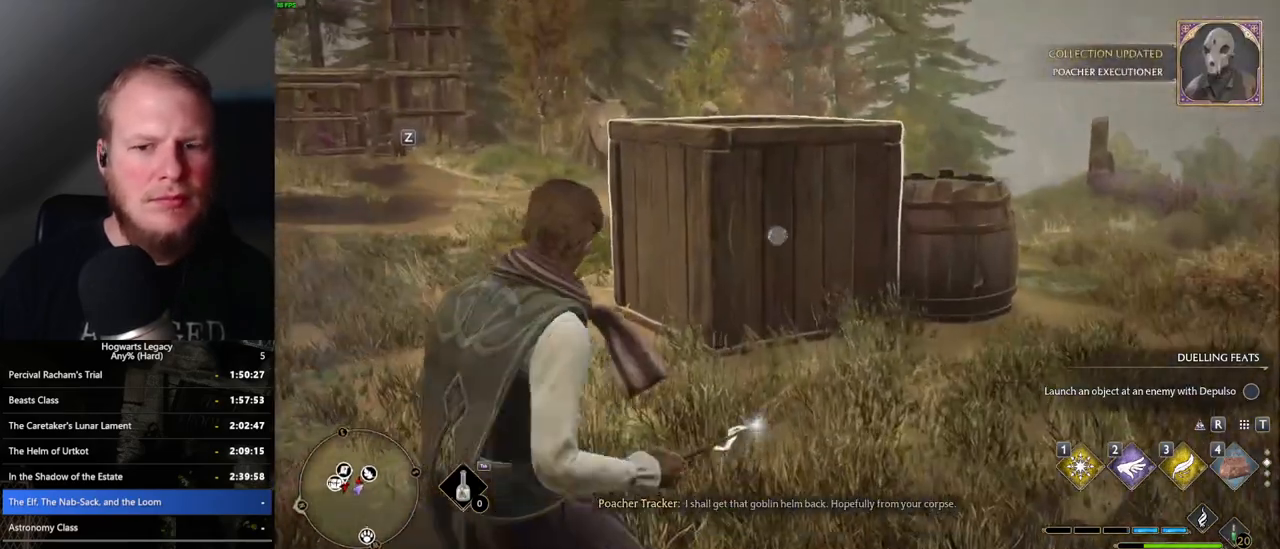
{"keys": [], "mouse": ["right"], "events": [[133, "2", "down"], [217, "2", "up"]]}
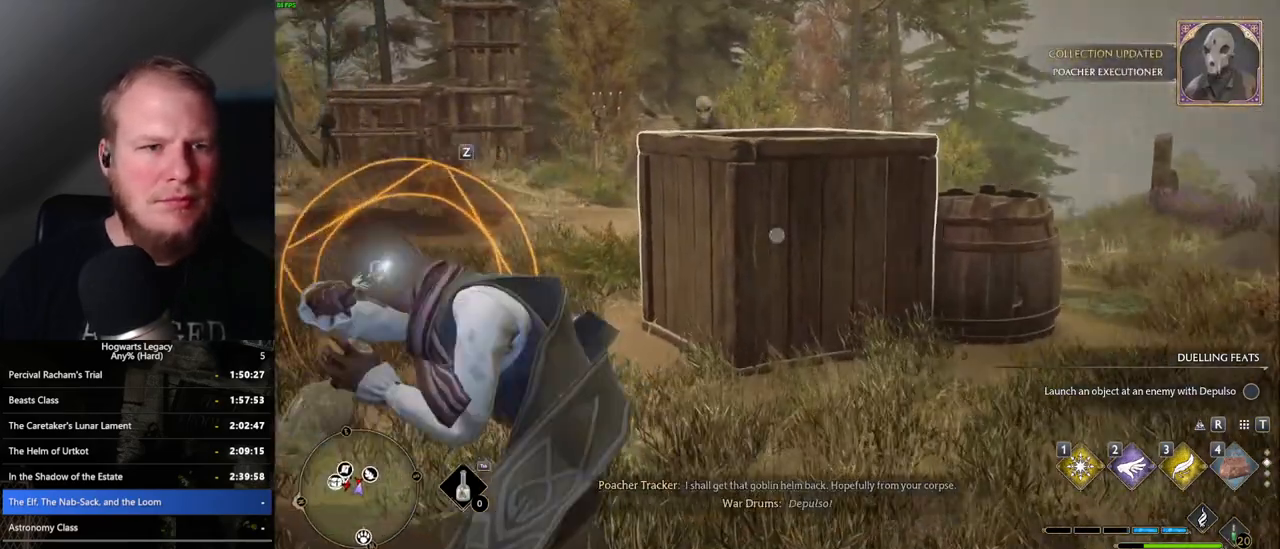
{"keys": ["d", "space", "w"], "mouse": [], "events": [[267, "mouse_right", "up"], [283, "d", "down"], [417, "space", "down"], [483, "w", "down"]]}